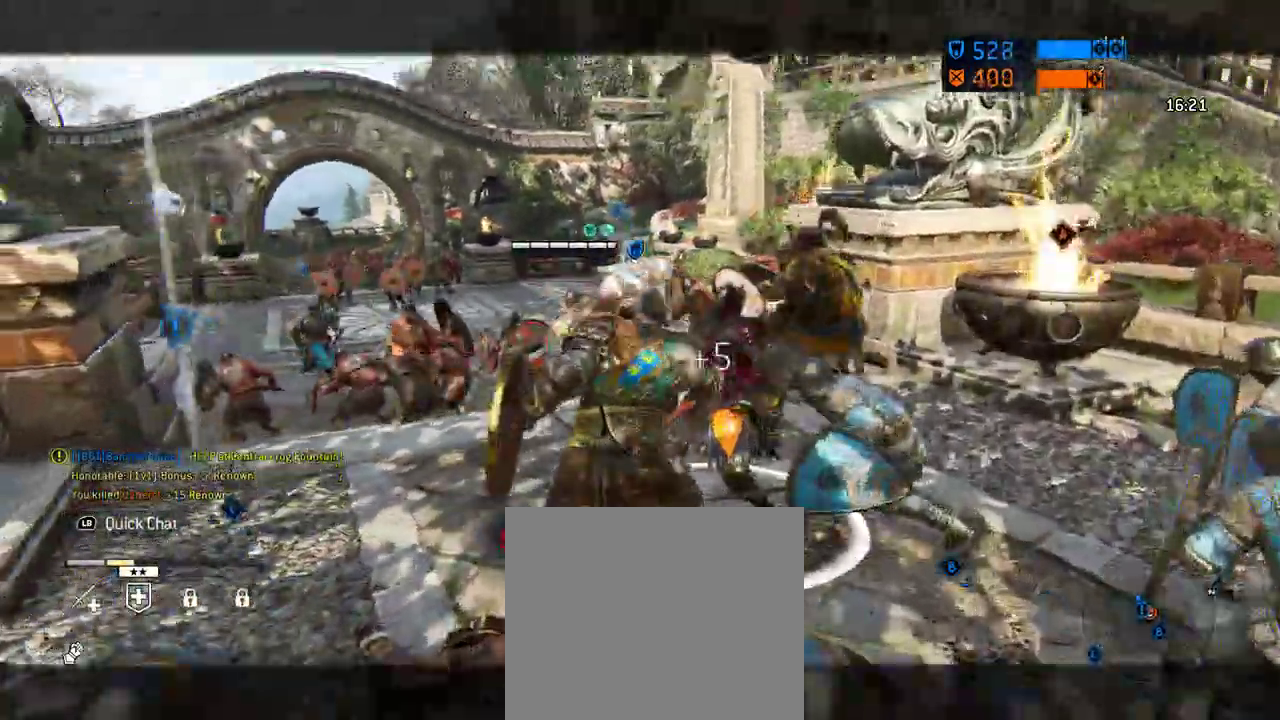
Gameplay with a controller (Xbox layout); each line is a JSON object with the inputs held at the frame after it (dt_ms = milliseconds from this image to that frame). "events" lists button and stick changes between this image and that frame as [ms after this image, input, new state], when the widget could be followed in between. Not read: L2 R2.
{"dt_ms": 417, "buttons": ["R3"], "left_stick": "center", "right_stick": "center"}
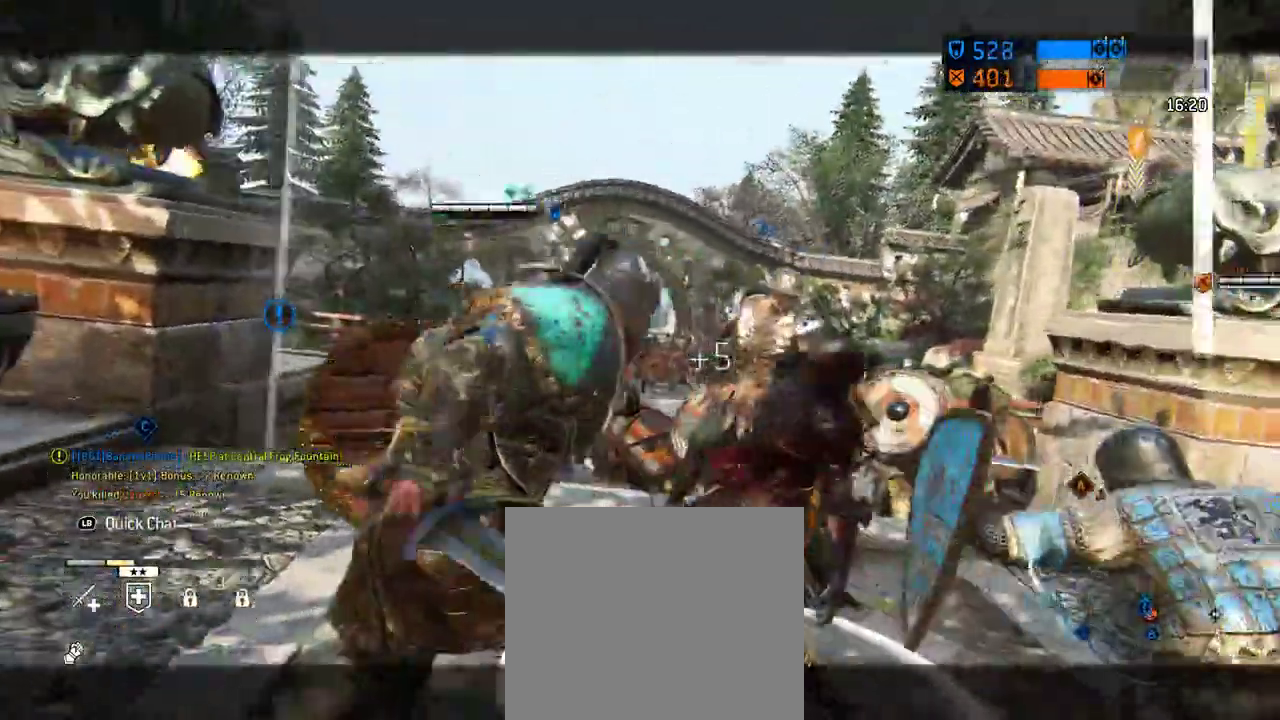
{"dt_ms": 583, "buttons": [], "left_stick": "center", "right_stick": "center", "events": [[41, "R3", "up"]]}
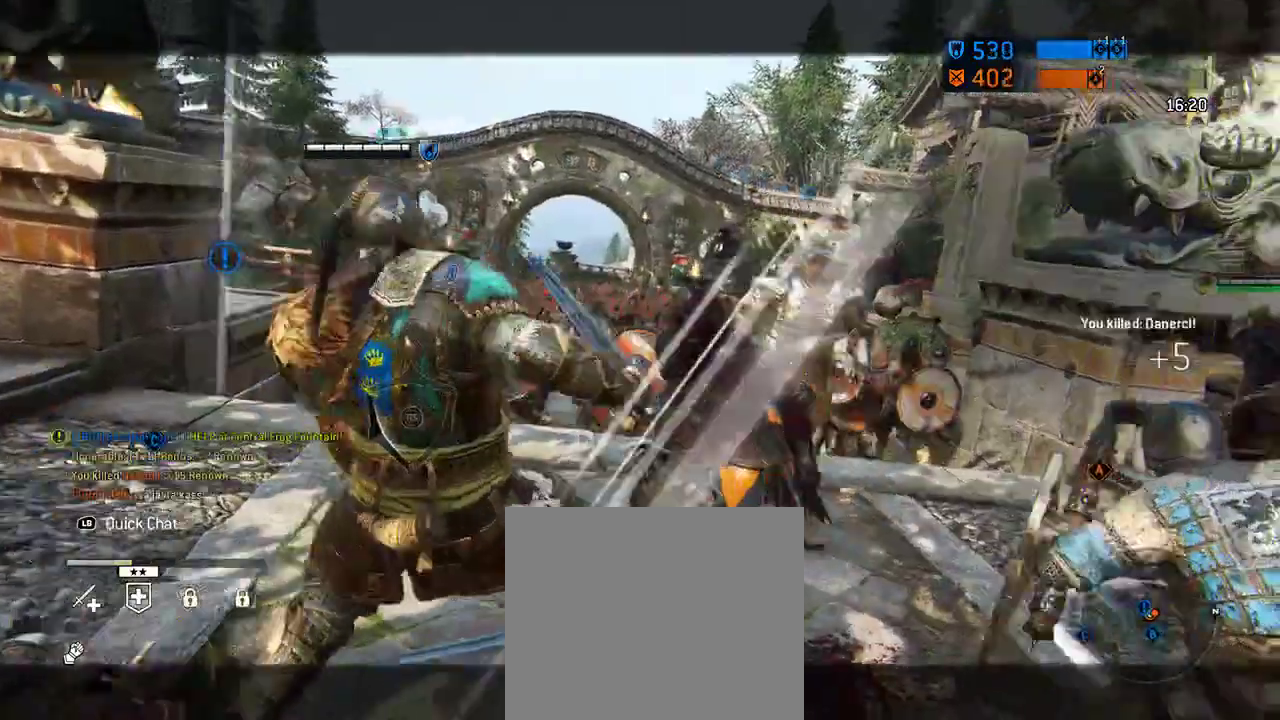
{"dt_ms": 708, "buttons": [], "left_stick": "center", "right_stick": "center", "events": []}
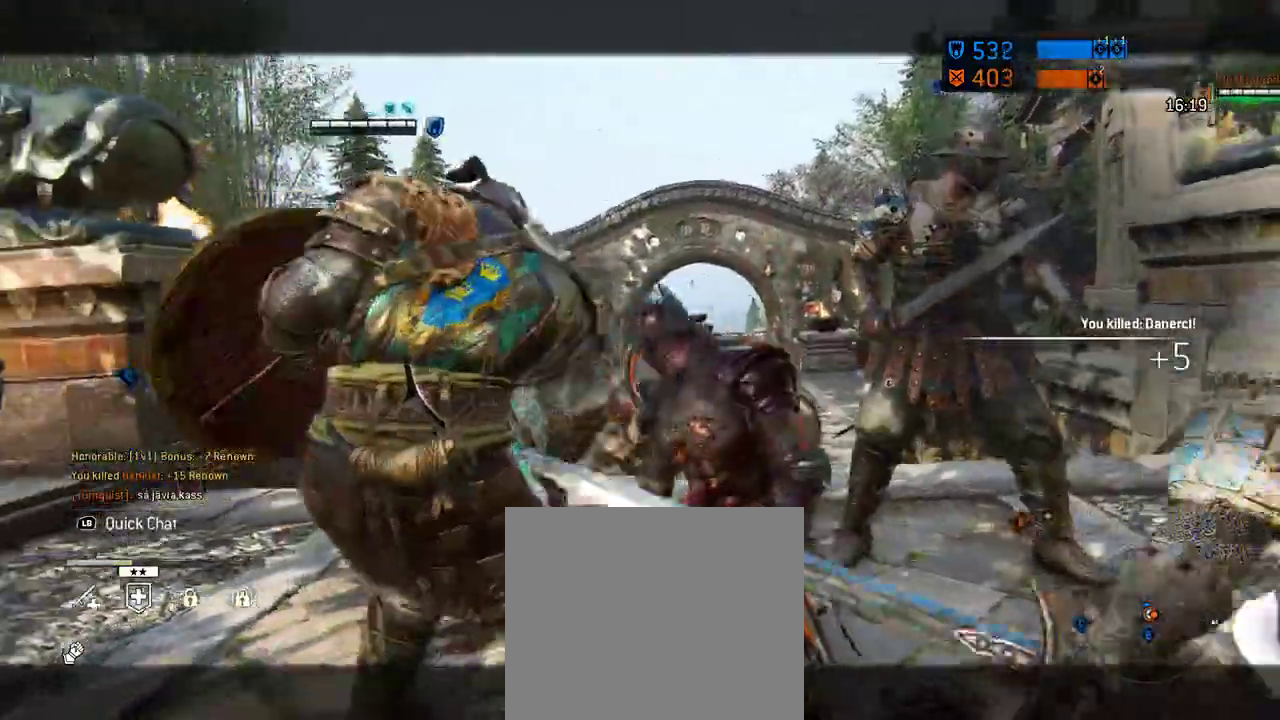
{"dt_ms": 292, "buttons": [], "left_stick": "center", "right_stick": "center", "events": []}
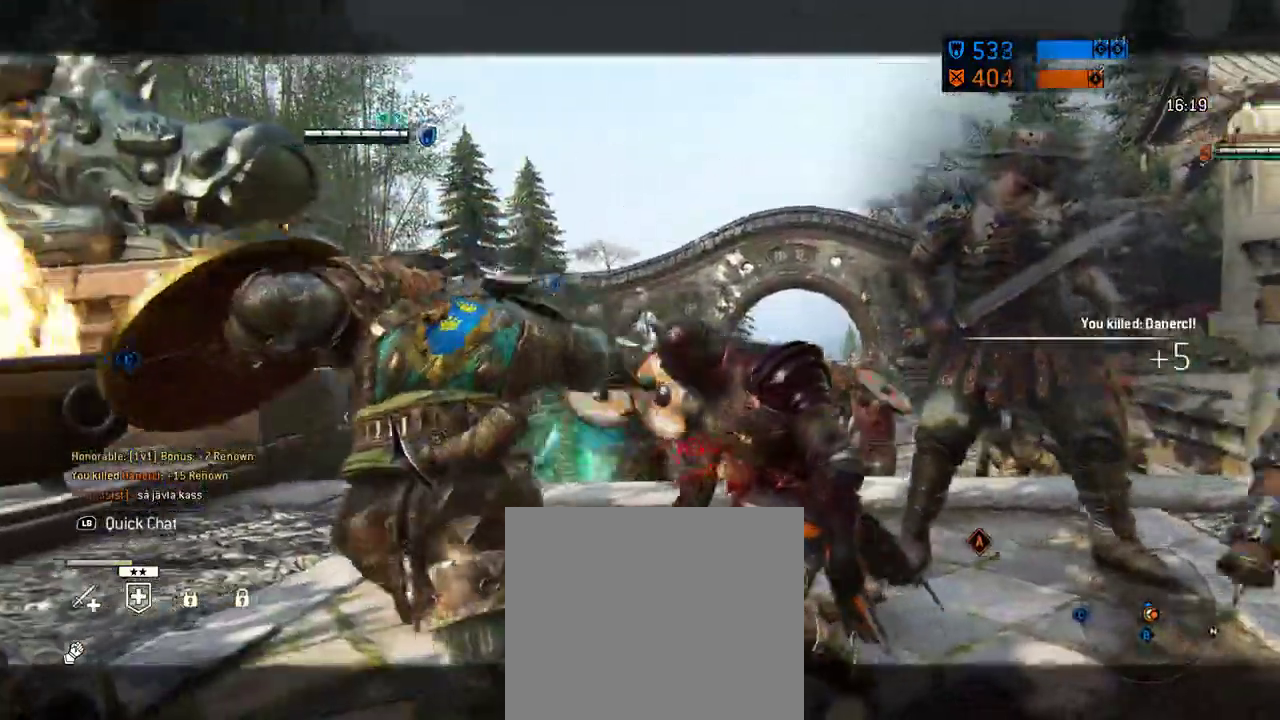
{"dt_ms": 312, "buttons": [], "left_stick": "center", "right_stick": "center", "events": []}
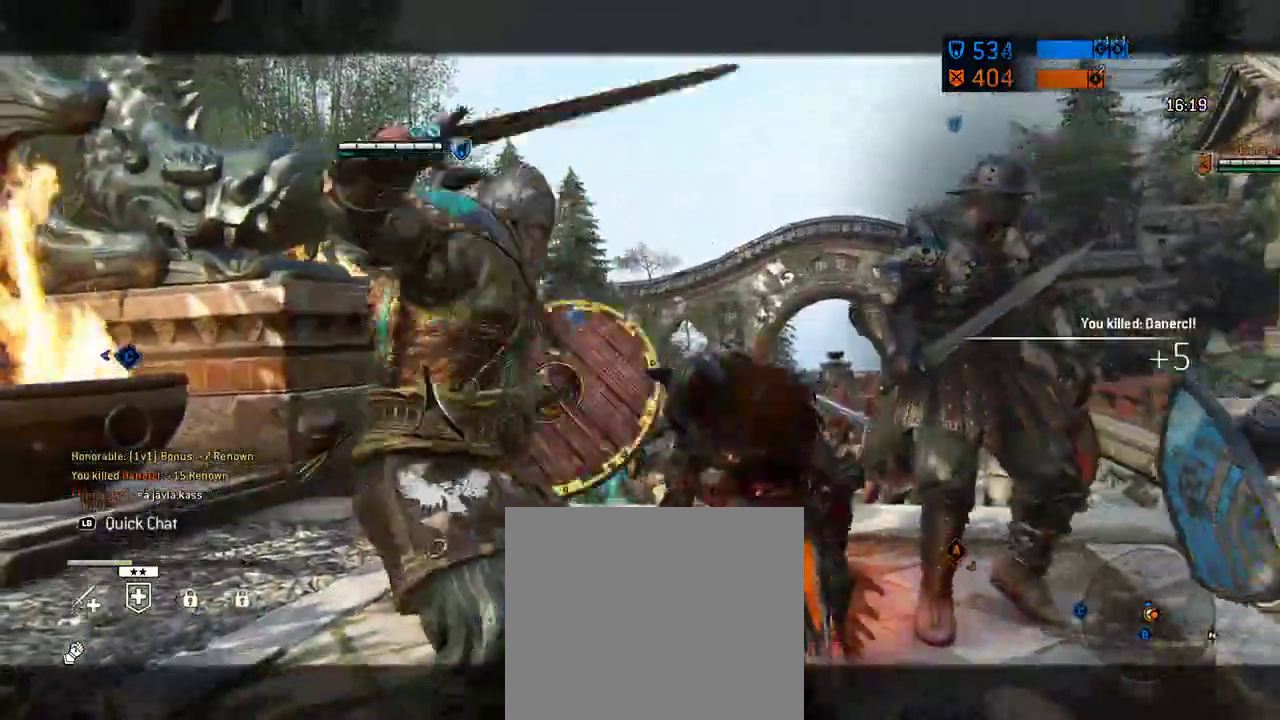
{"dt_ms": 688, "buttons": [], "left_stick": "center", "right_stick": "center", "events": []}
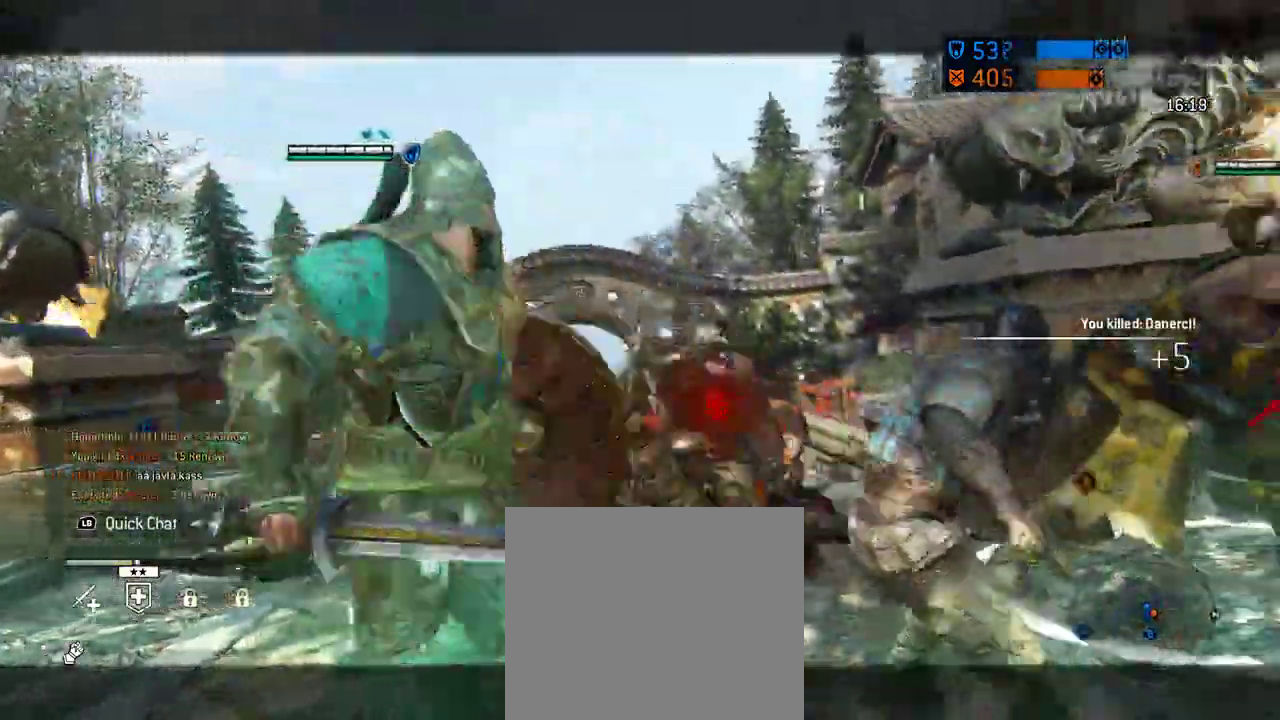
{"dt_ms": 604, "buttons": [], "left_stick": "up-right", "right_stick": "center", "events": [[125, "left_stick", "up"], [521, "left_stick", "up-right"]]}
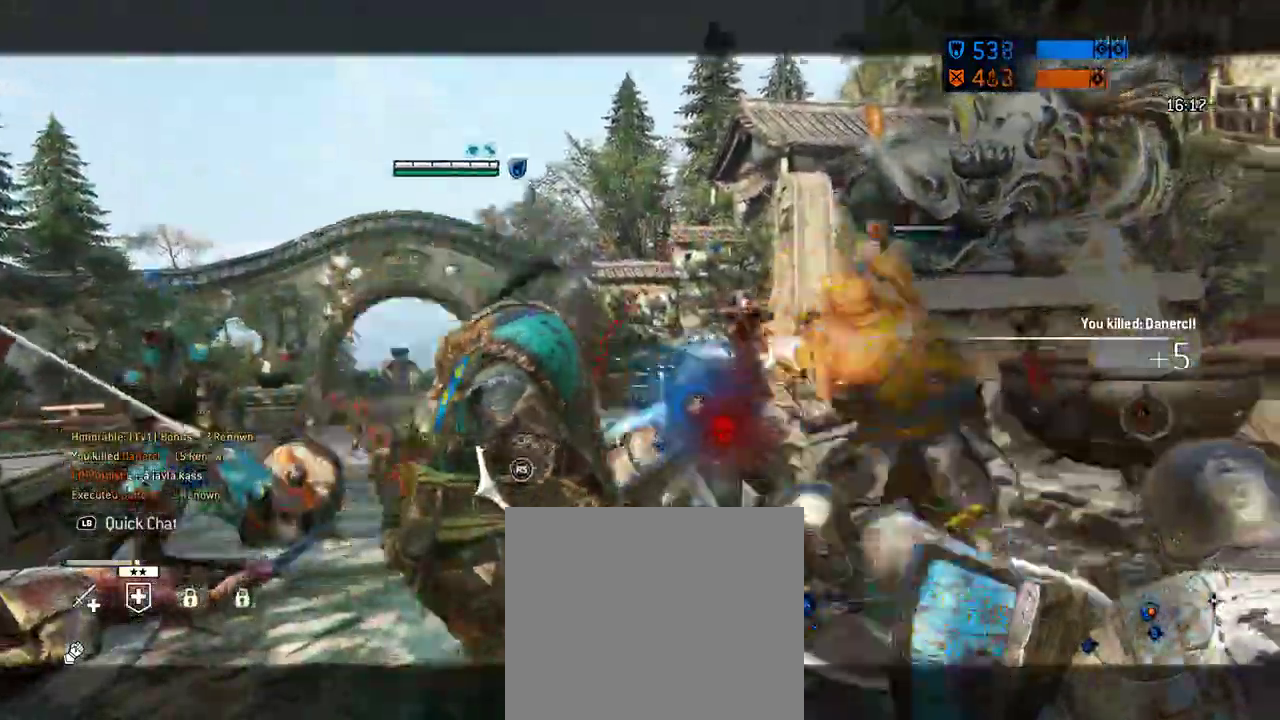
{"dt_ms": 396, "buttons": [], "left_stick": "up-right", "right_stick": "center", "events": [[42, "A", "down"], [250, "A", "up"]]}
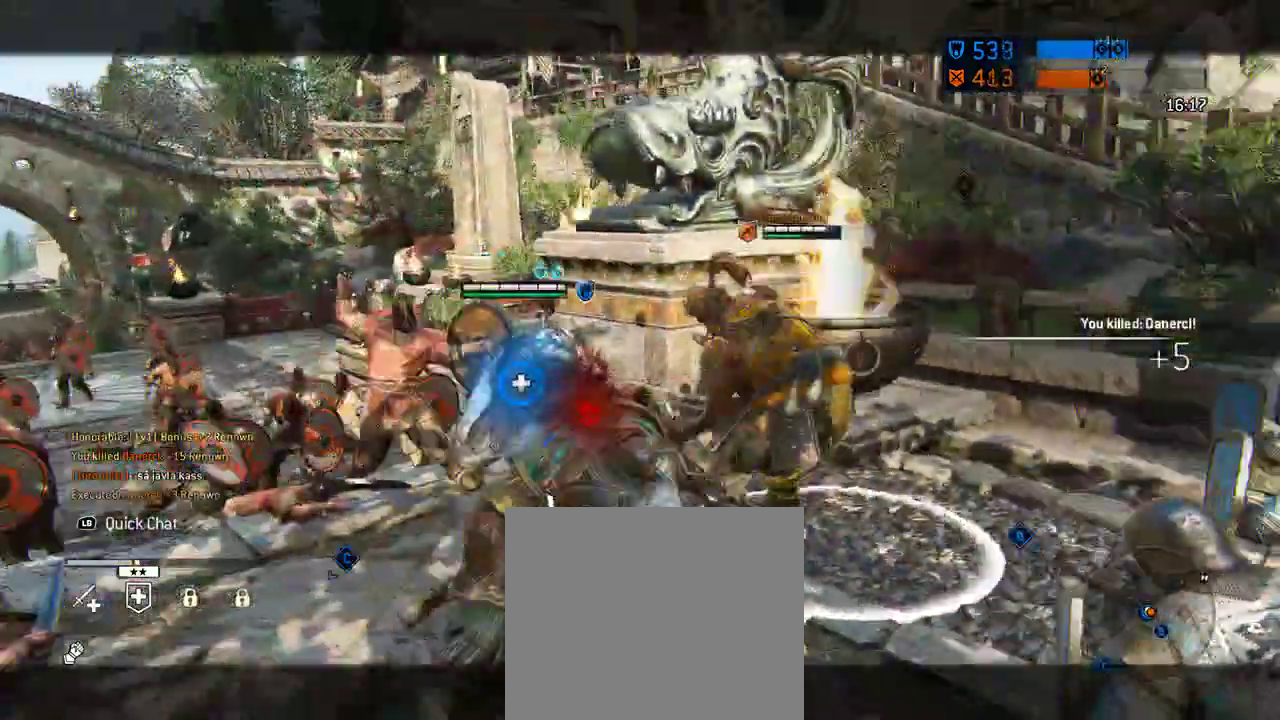
{"dt_ms": 312, "buttons": [], "left_stick": "up-right", "right_stick": "center", "events": []}
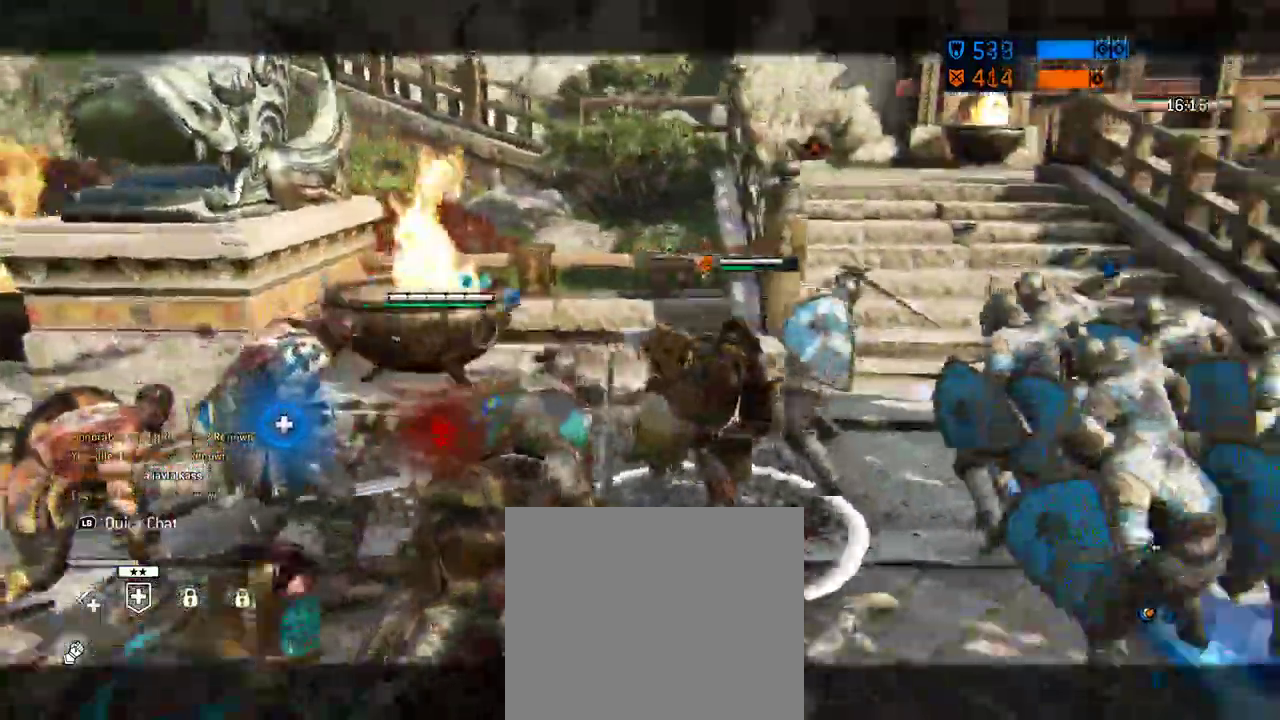
{"dt_ms": 688, "buttons": [], "left_stick": "up-right", "right_stick": "up-left", "events": [[230, "right_stick", "up-left"]]}
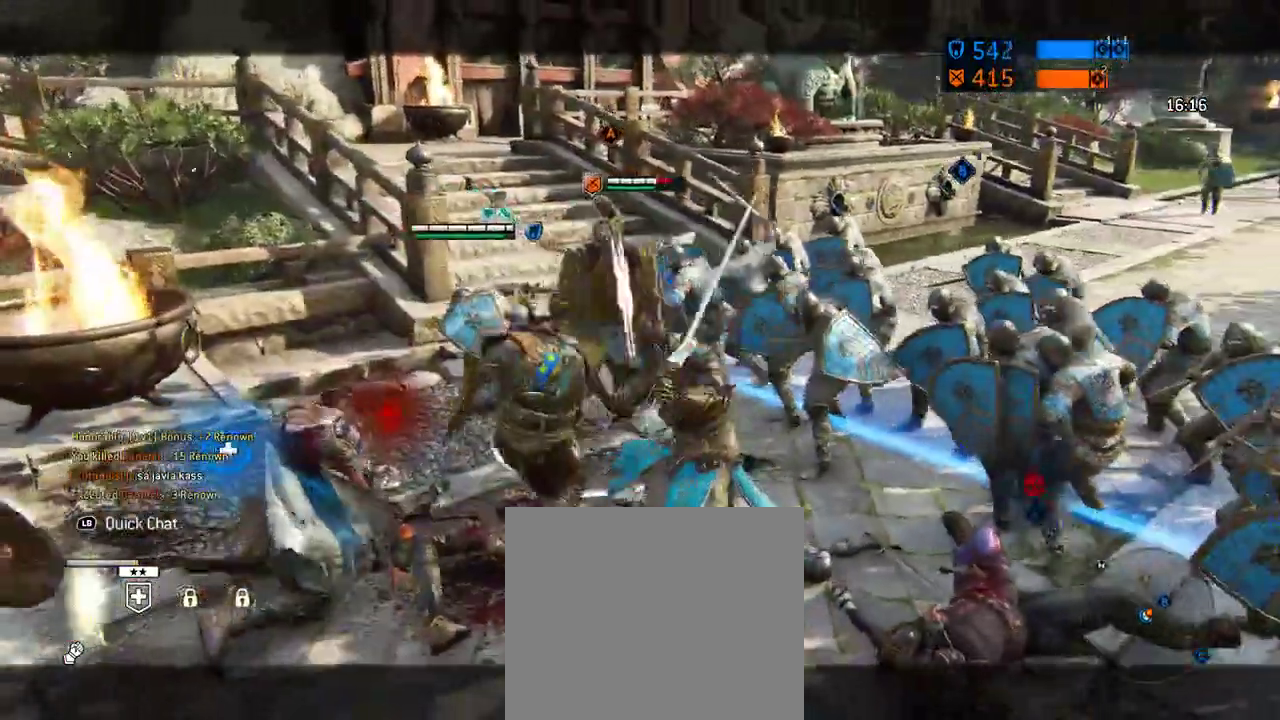
{"dt_ms": 604, "buttons": [], "left_stick": "up-right", "right_stick": "center", "events": [[21, "right_stick", "center"], [104, "X", "down"], [292, "X", "up"]]}
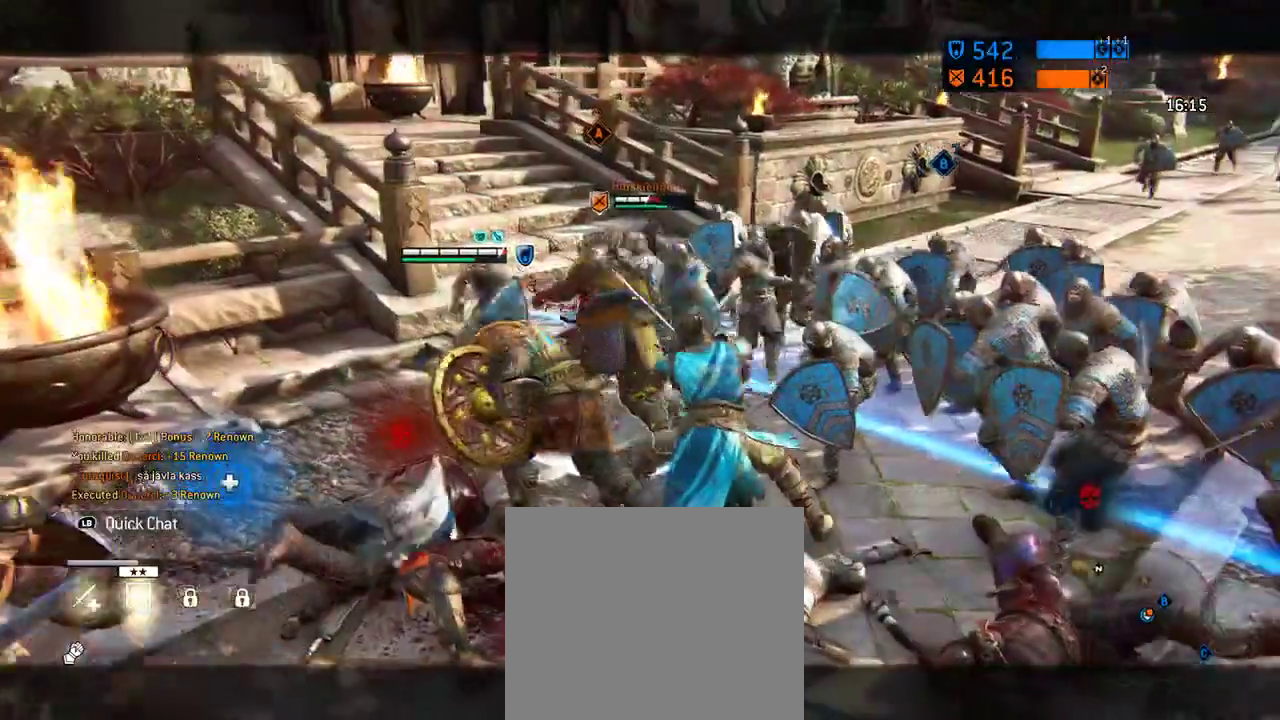
{"dt_ms": 396, "buttons": [], "left_stick": "up-right", "right_stick": "up-left", "events": [[63, "right_stick", "up-left"]]}
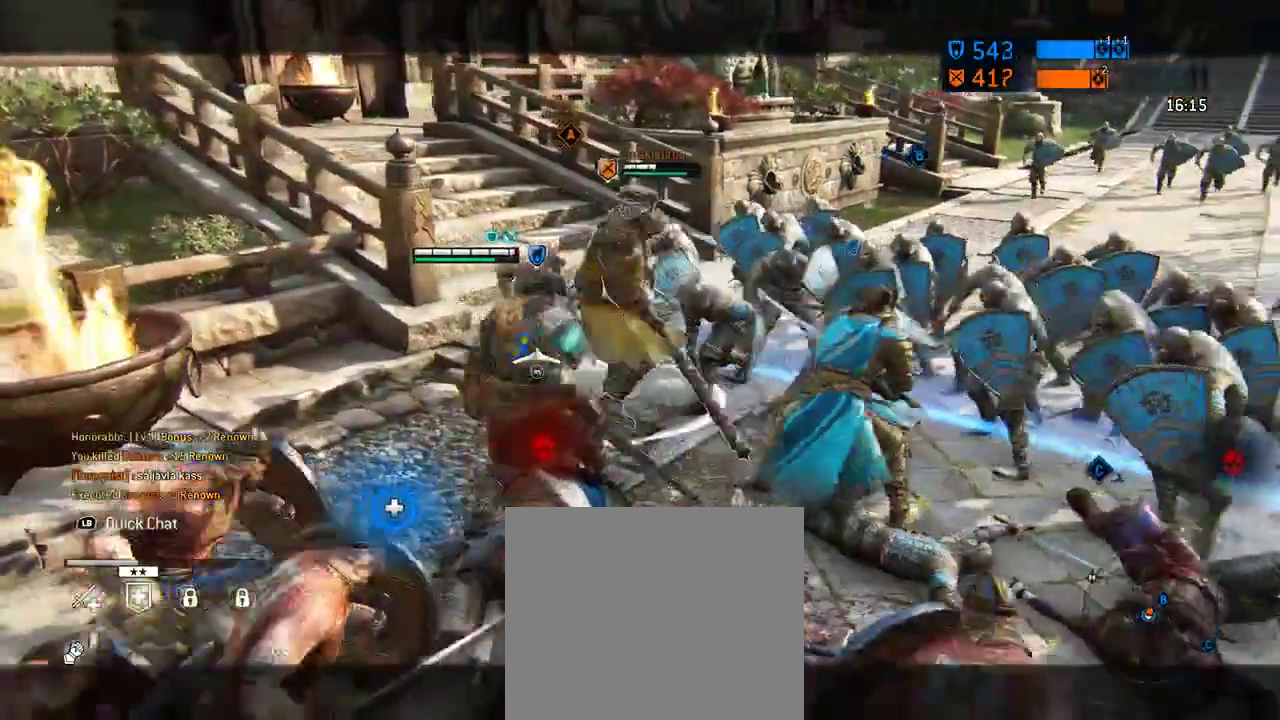
{"dt_ms": 312, "buttons": [], "left_stick": "up-right", "right_stick": "up-left", "events": []}
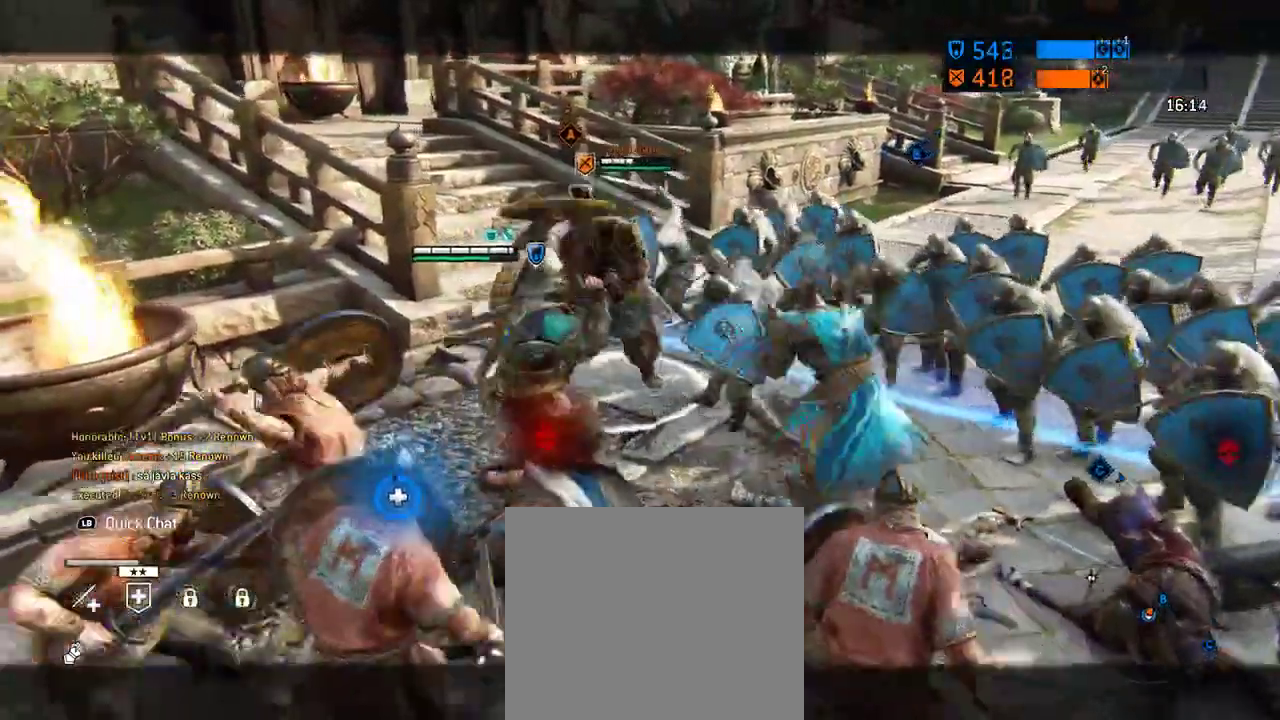
{"dt_ms": 605, "buttons": ["X"], "left_stick": "up-right", "right_stick": "center", "events": [[230, "right_stick", "center"], [584, "X", "down"]]}
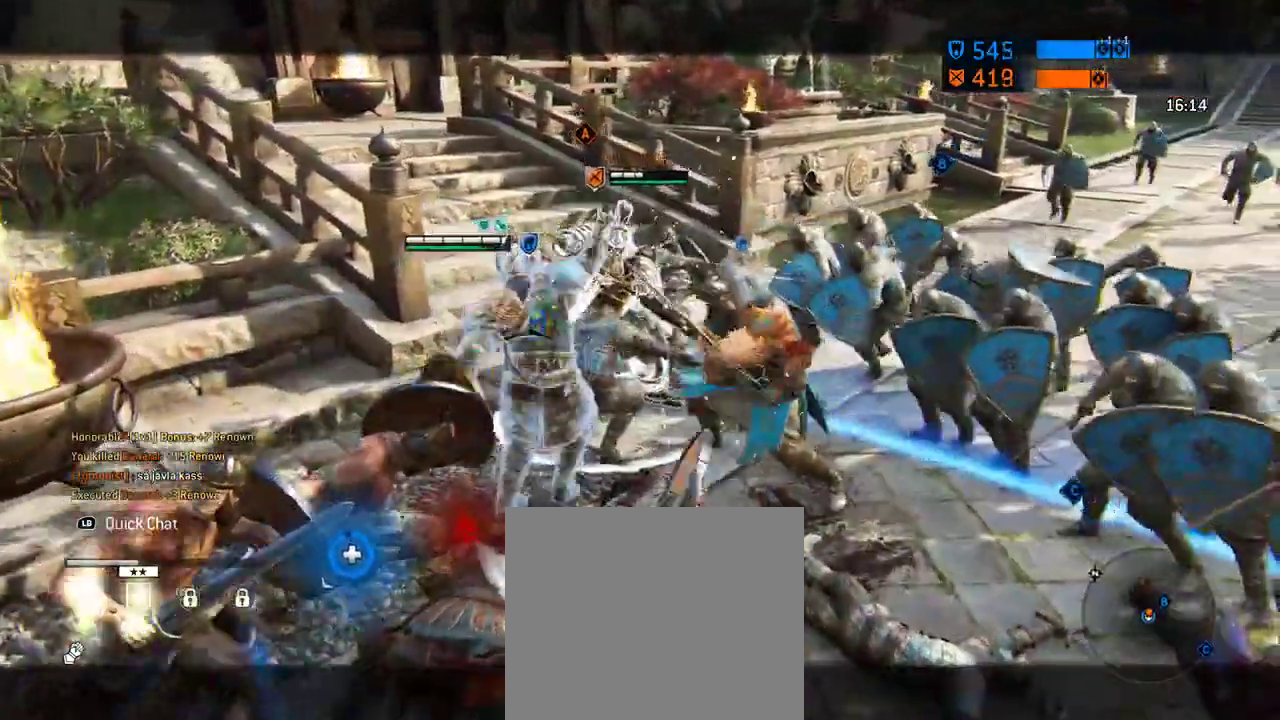
{"dt_ms": 687, "buttons": [], "left_stick": "up-right", "right_stick": "center", "events": [[187, "X", "up"], [458, "X", "down"], [604, "X", "up"]]}
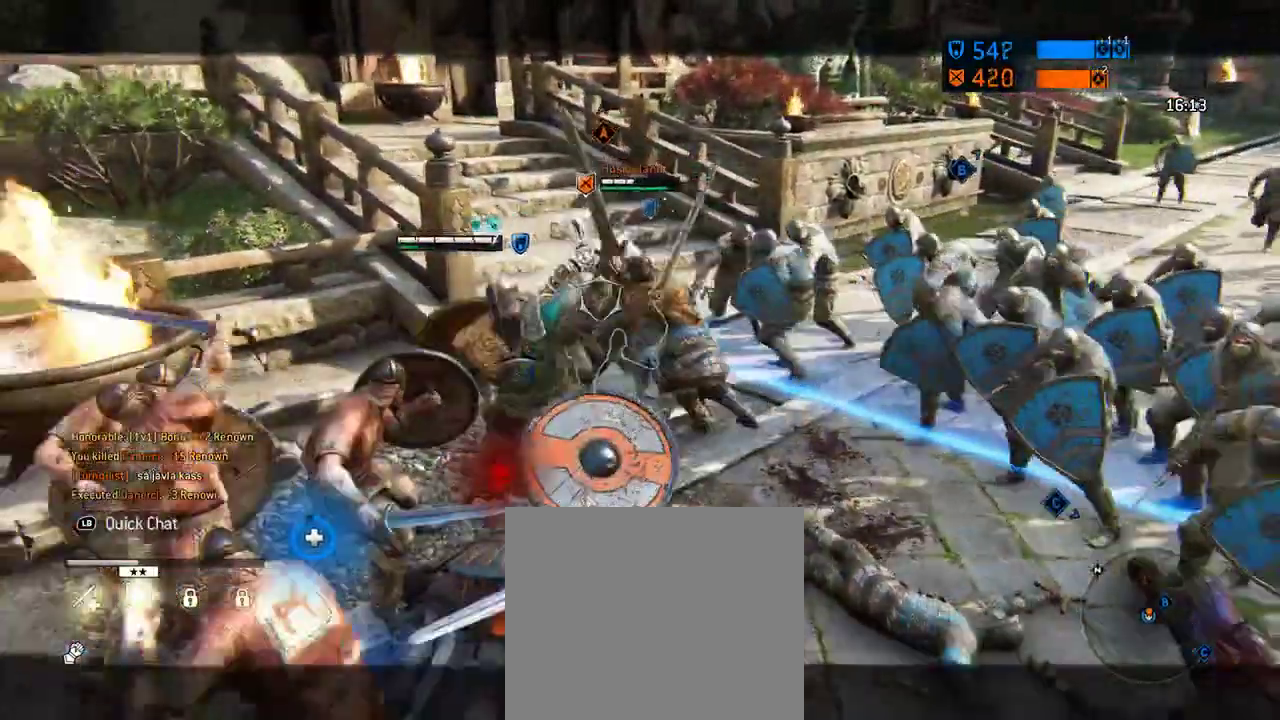
{"dt_ms": 604, "buttons": [], "left_stick": "left", "right_stick": "center", "events": [[104, "left_stick", "up"], [584, "left_stick", "left"]]}
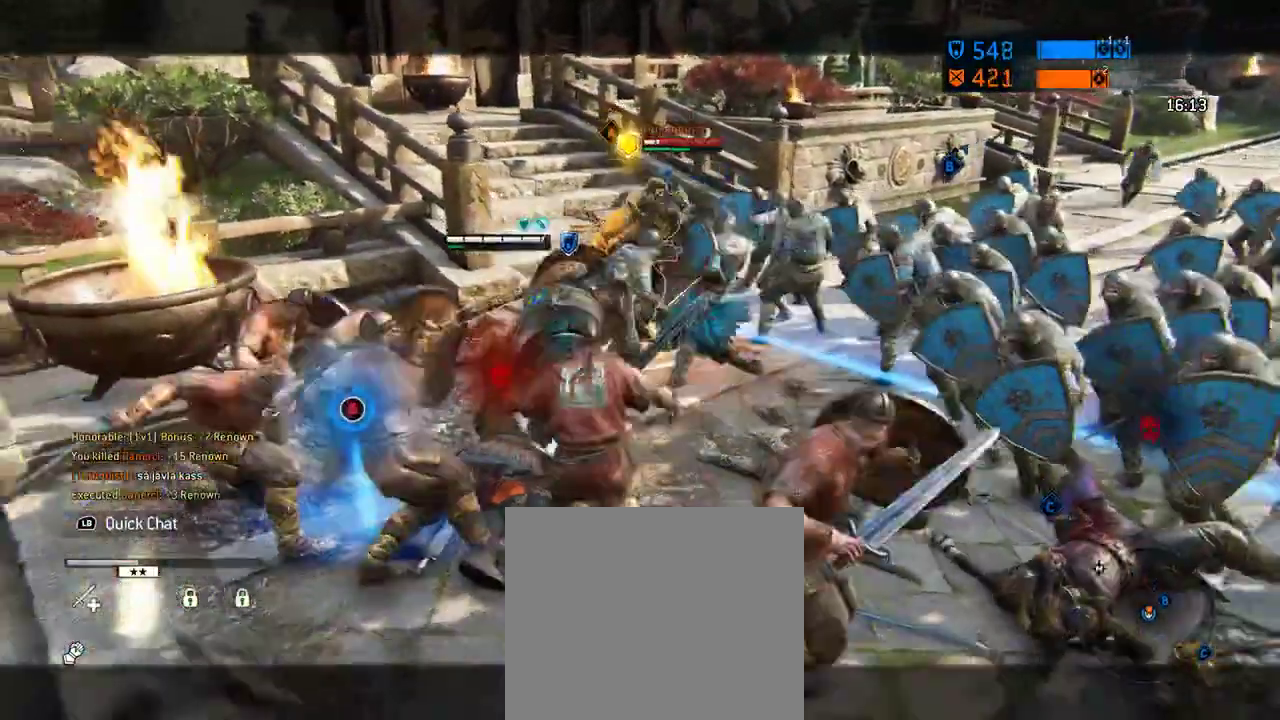
{"dt_ms": 292, "buttons": ["B"], "left_stick": "down-left", "right_stick": "center", "events": [[188, "left_stick", "down-left"], [209, "B", "down"]]}
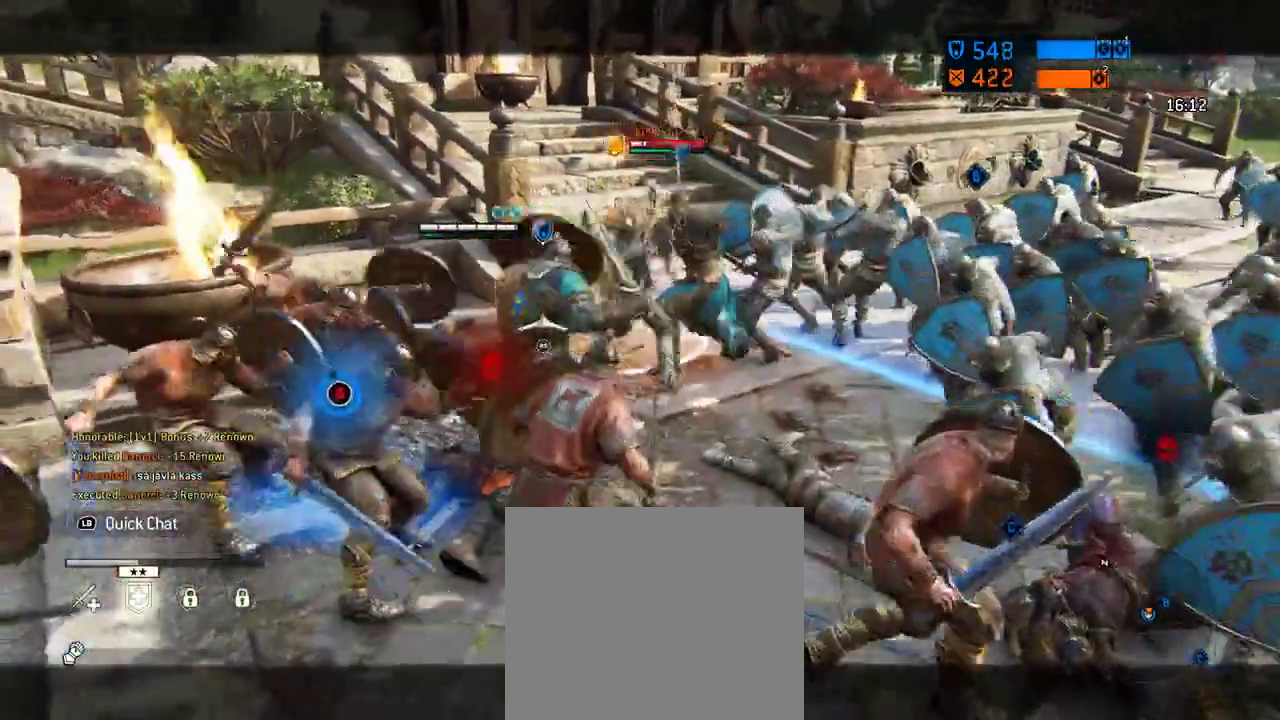
{"dt_ms": 417, "buttons": ["B"], "left_stick": "down-left", "right_stick": "center", "events": []}
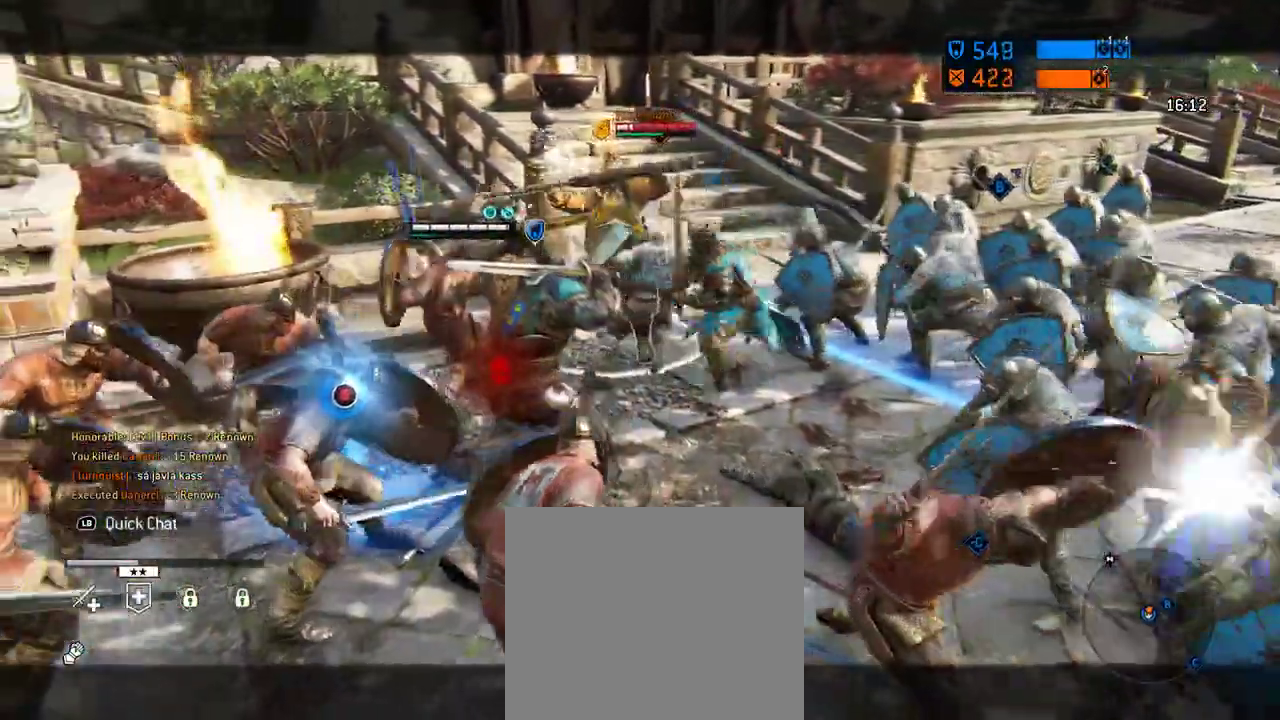
{"dt_ms": 583, "buttons": ["B"], "left_stick": "center", "right_stick": "center", "events": [[83, "left_stick", "center"]]}
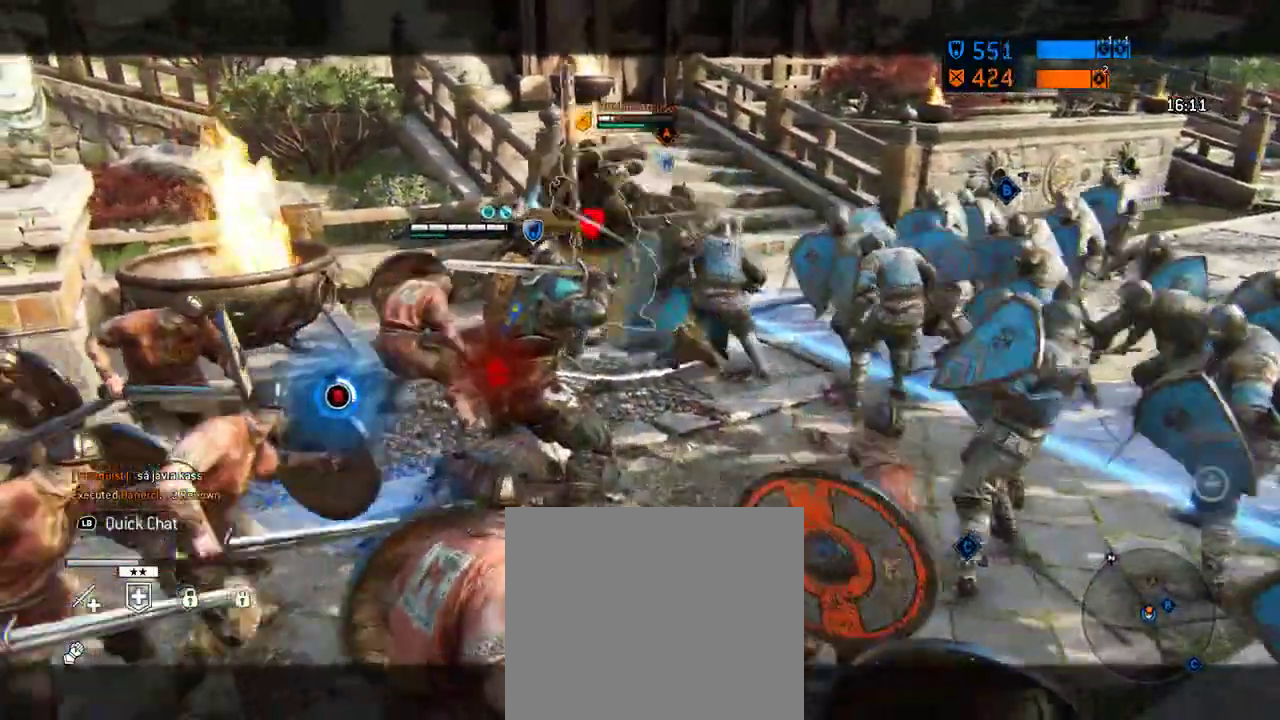
{"dt_ms": 708, "buttons": ["B"], "left_stick": "center", "right_stick": "center", "events": []}
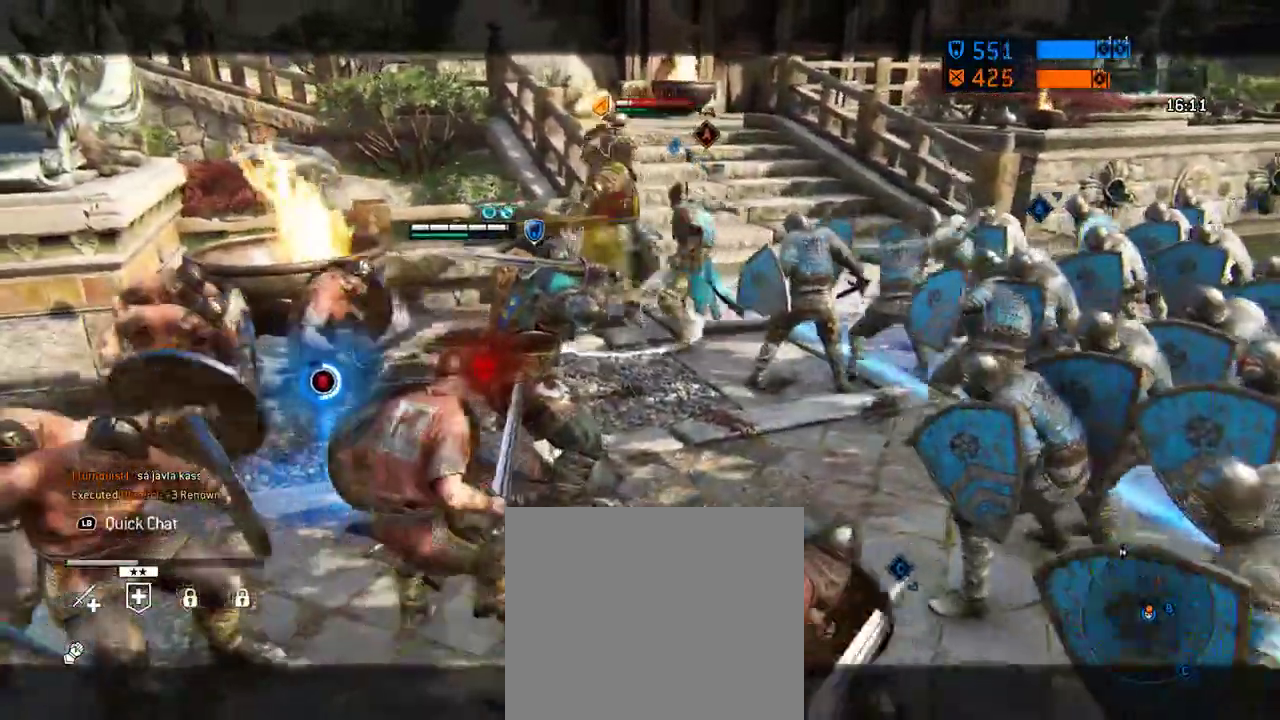
{"dt_ms": 292, "buttons": ["B"], "left_stick": "center", "right_stick": "center", "events": []}
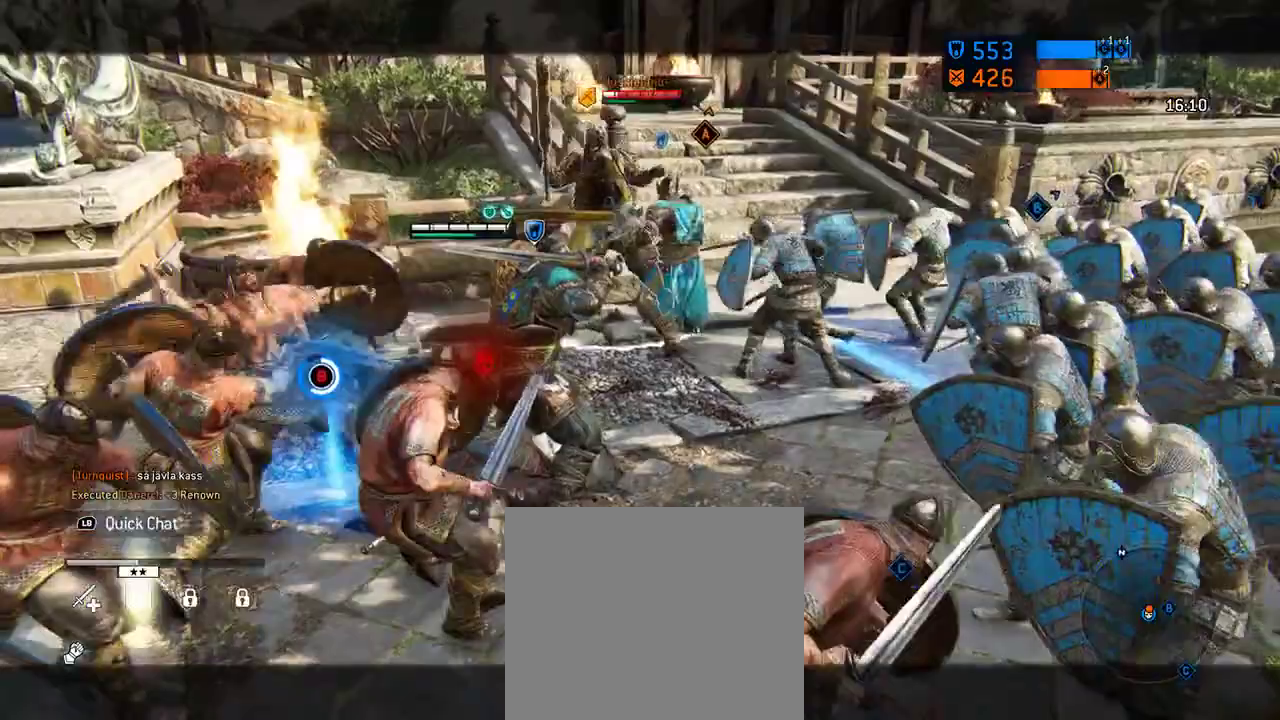
{"dt_ms": 312, "buttons": ["B"], "left_stick": "center", "right_stick": "center", "events": []}
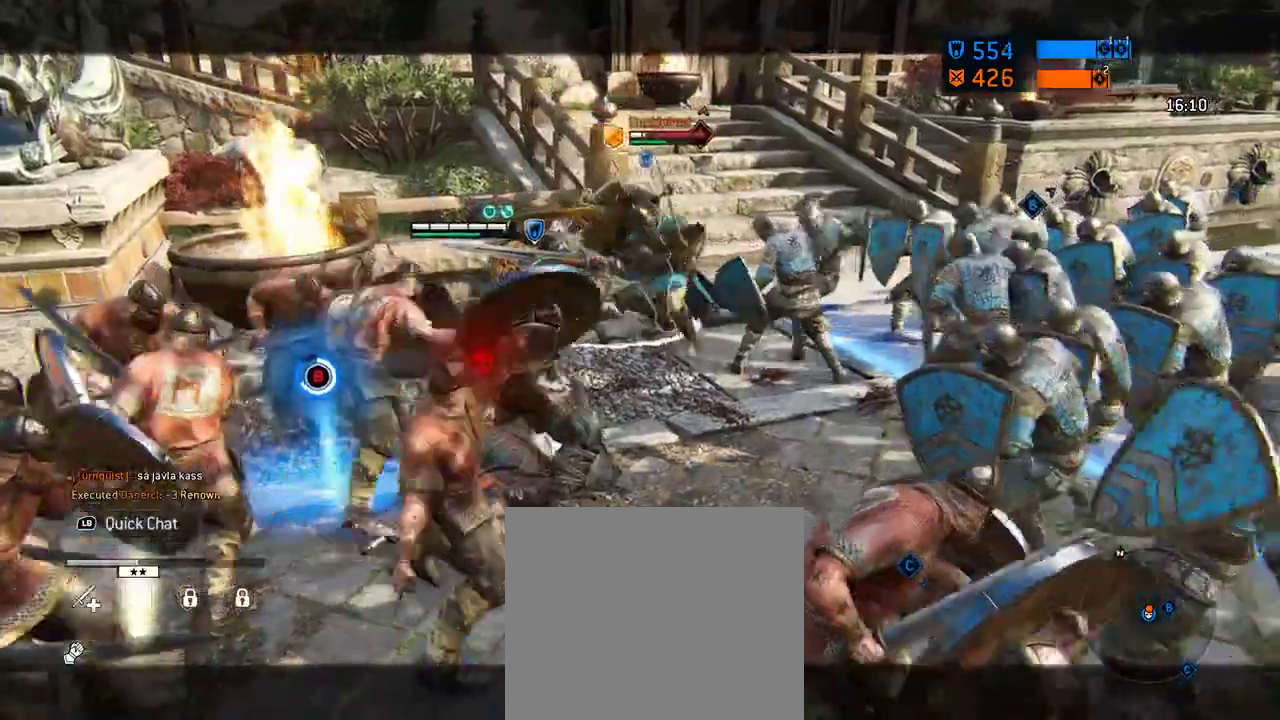
{"dt_ms": 688, "buttons": ["B"], "left_stick": "center", "right_stick": "center", "events": []}
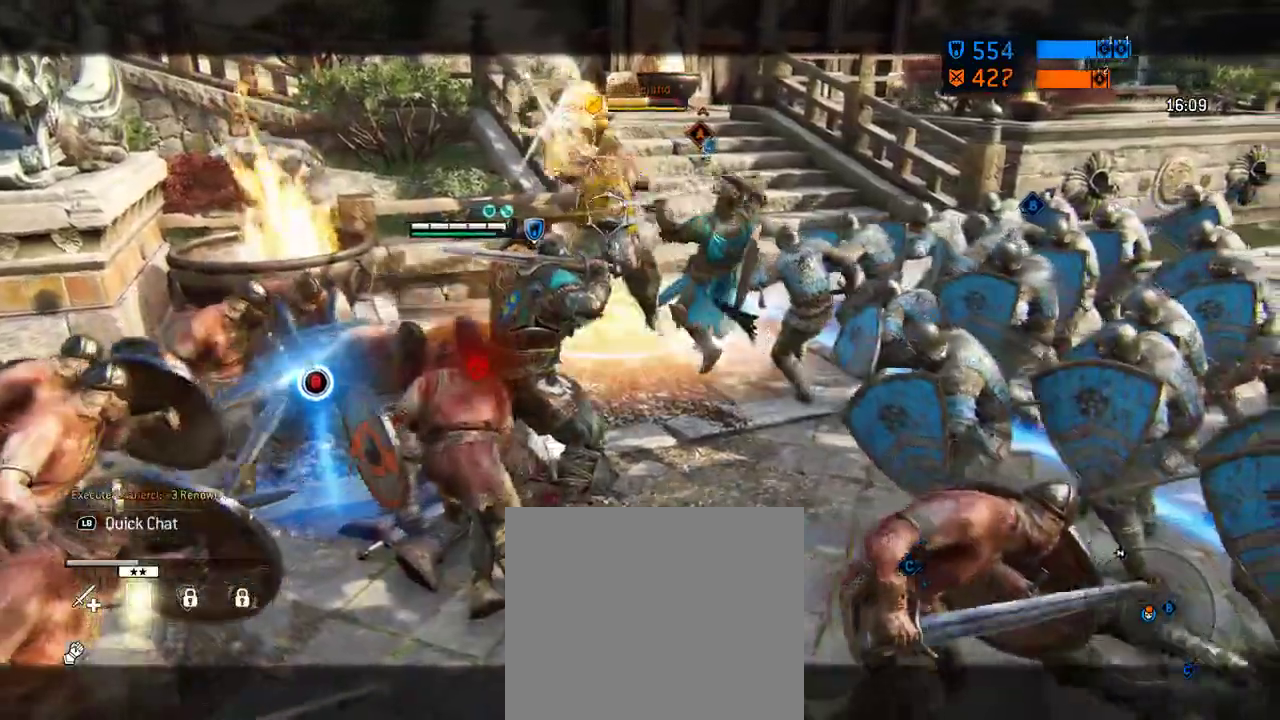
{"dt_ms": 604, "buttons": ["B"], "left_stick": "up", "right_stick": "center", "events": [[542, "left_stick", "up"]]}
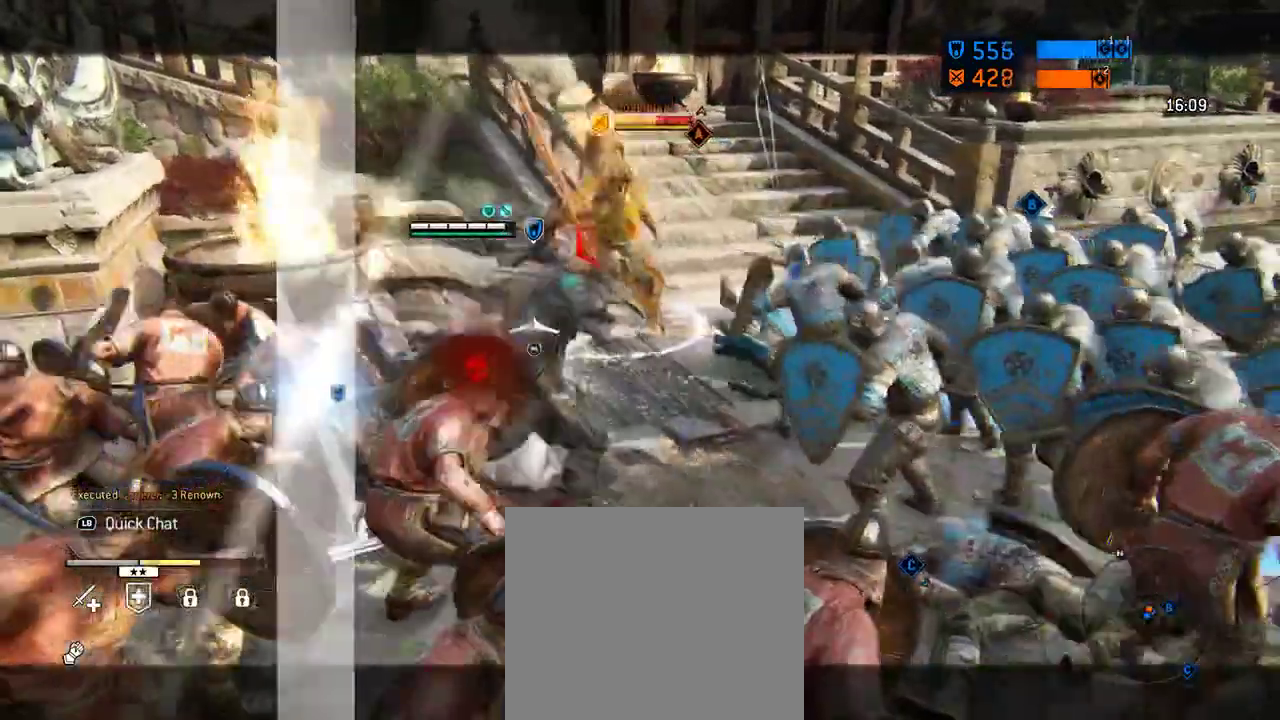
{"dt_ms": 396, "buttons": [], "left_stick": "up", "right_stick": "center", "events": [[21, "B", "up"]]}
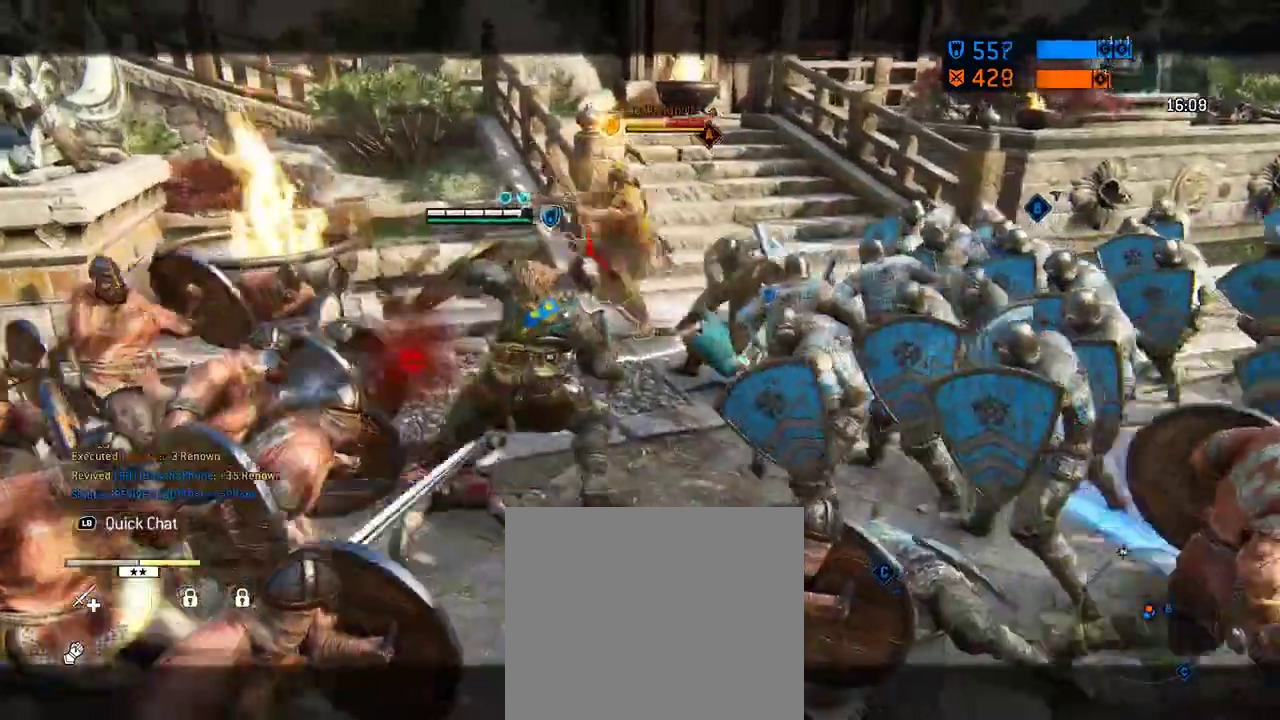
{"dt_ms": 312, "buttons": [], "left_stick": "up", "right_stick": "center", "events": [[125, "A", "down"], [271, "A", "up"]]}
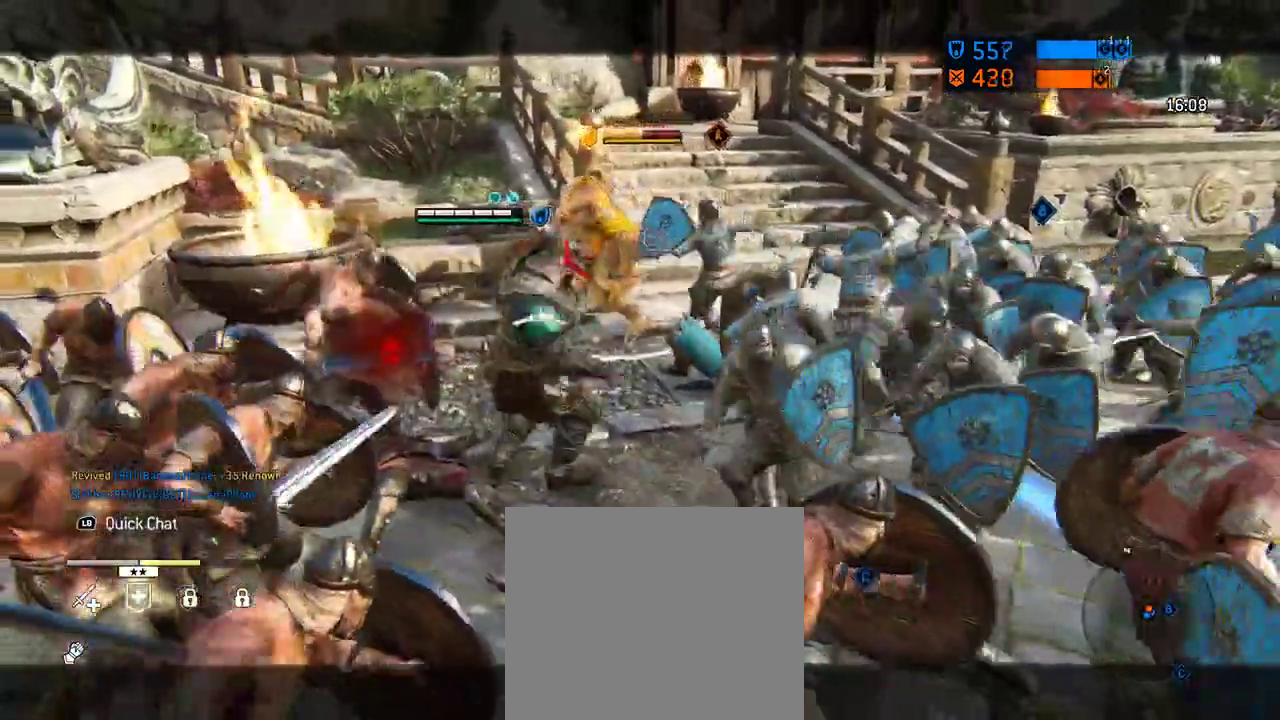
{"dt_ms": 605, "buttons": [], "left_stick": "up", "right_stick": "left", "events": [[84, "X", "down"], [230, "X", "up"], [396, "right_stick", "left"]]}